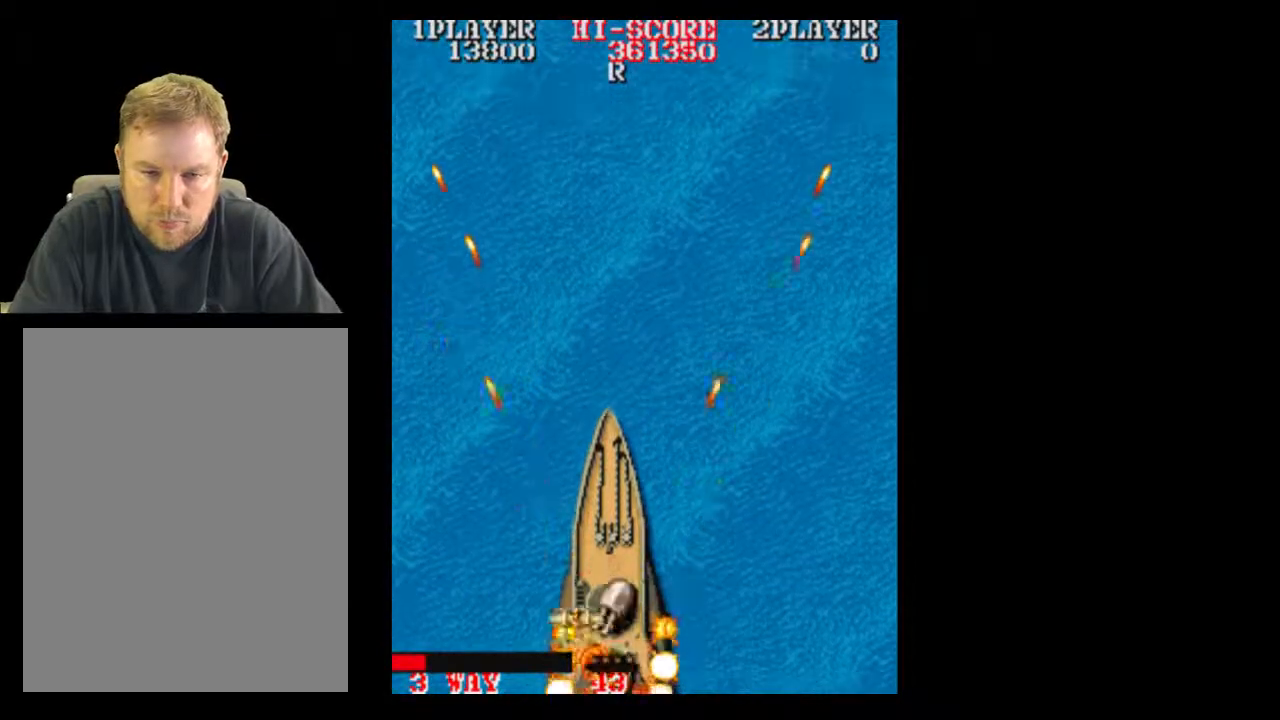
Gameplay with a controller (Xbox layout); each line is a JSON object with the inputs held at the frame after it (dt_ms = milliseconds from this image to that frame). "events" lists button and stick changes between this image and that frame as [ms after this image, input, new state], when the widget could be followed in between. Not read: L3 R3 left_stick right_stick.
{"dt_ms": 500, "buttons": [], "events": [[17, "DPAD_LEFT", "up"], [333, "A", "up"]]}
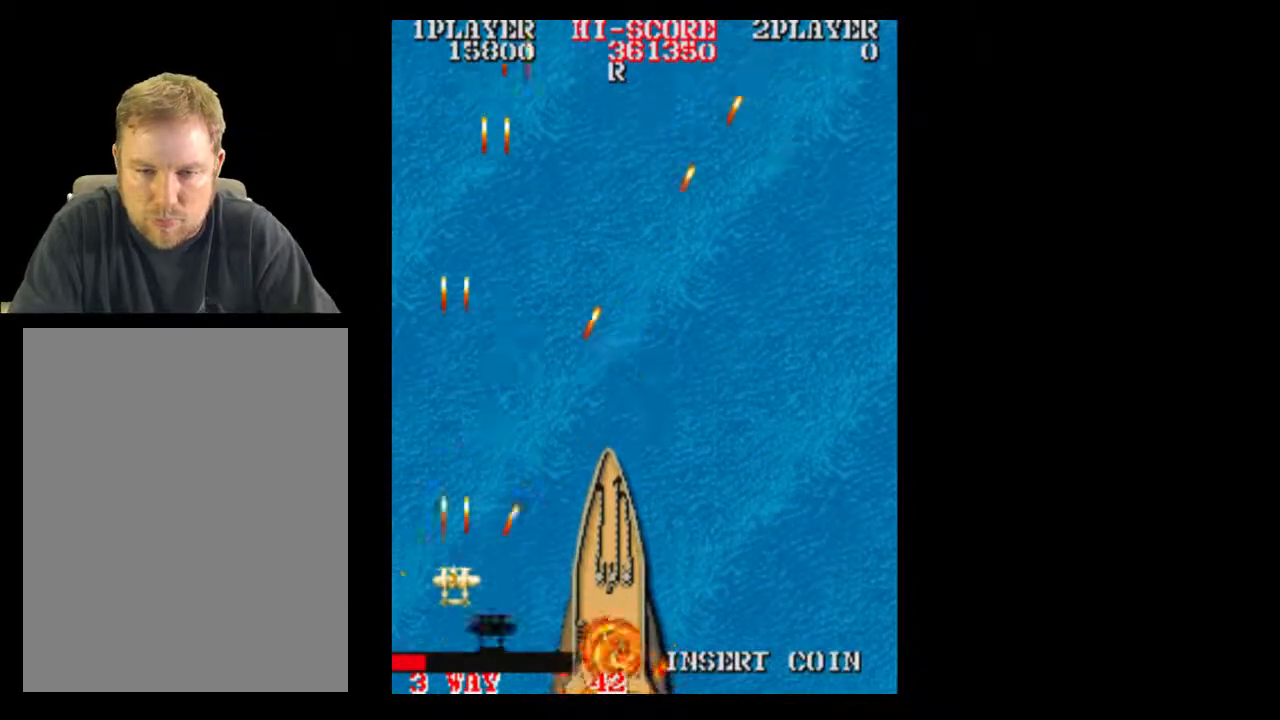
{"dt_ms": 500, "buttons": ["DPAD_RIGHT"]}
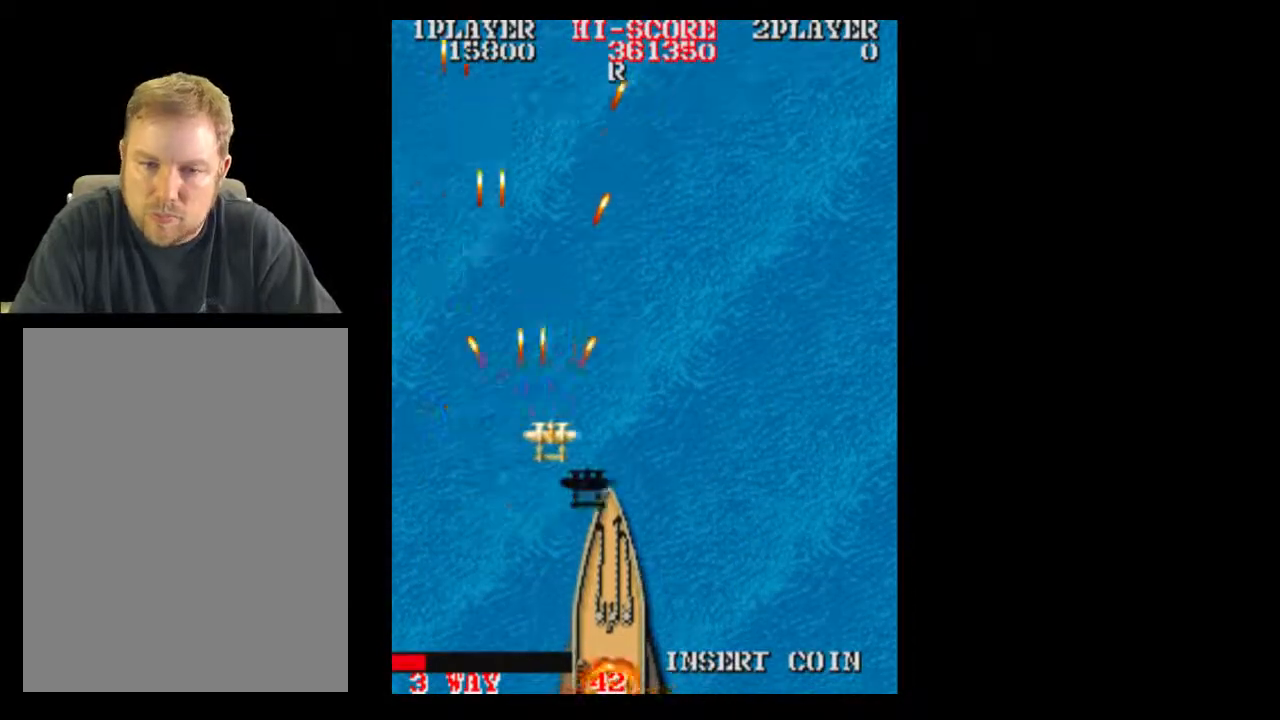
{"dt_ms": 500, "buttons": []}
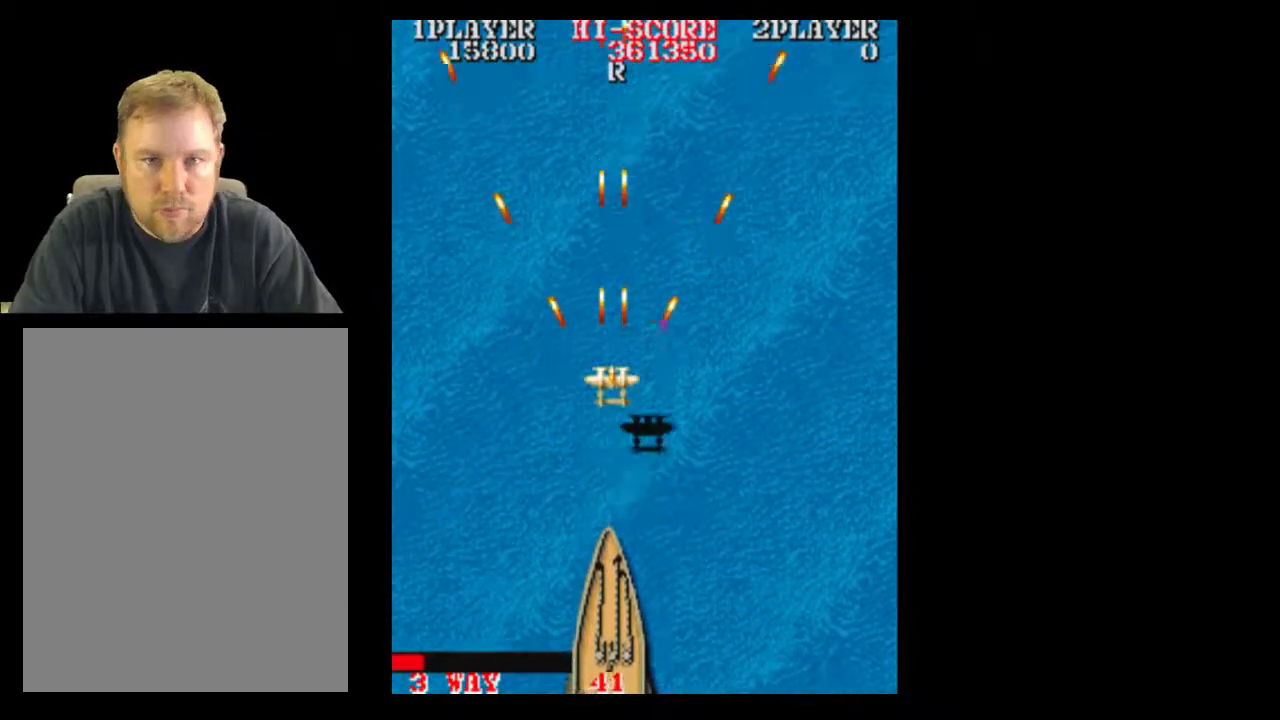
{"dt_ms": 1000, "buttons": []}
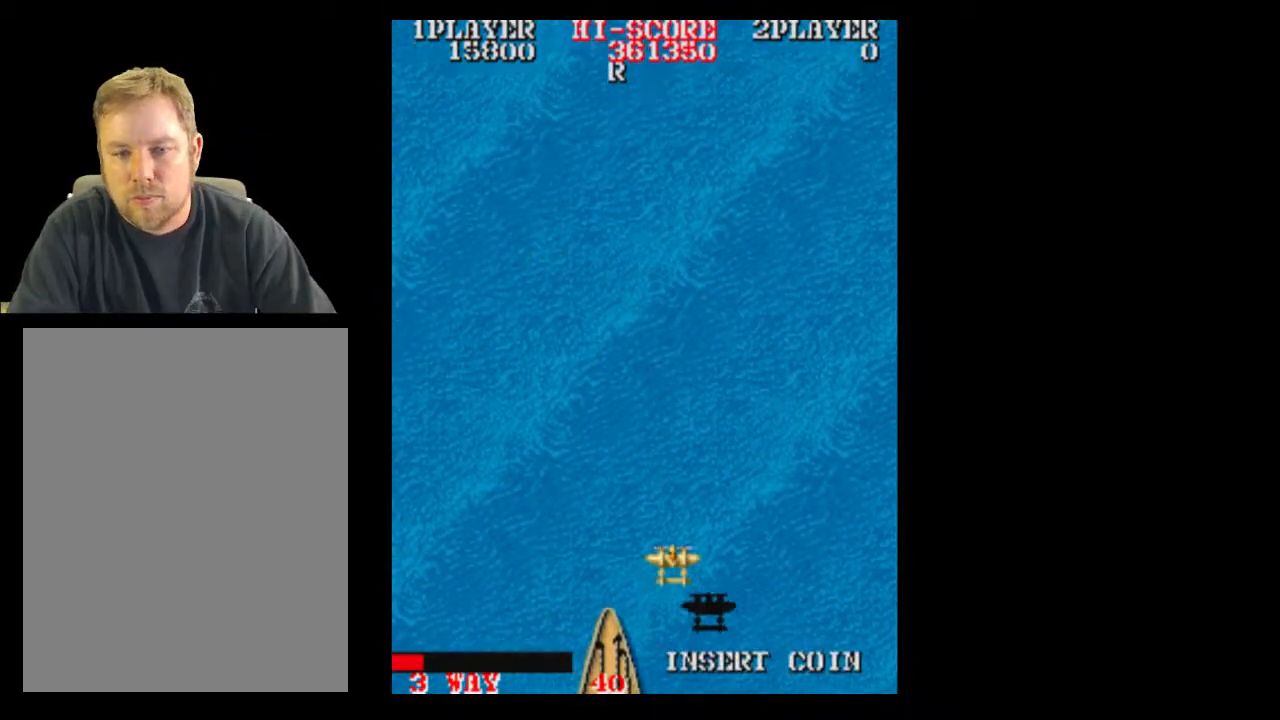
{"dt_ms": 500, "buttons": [], "events": []}
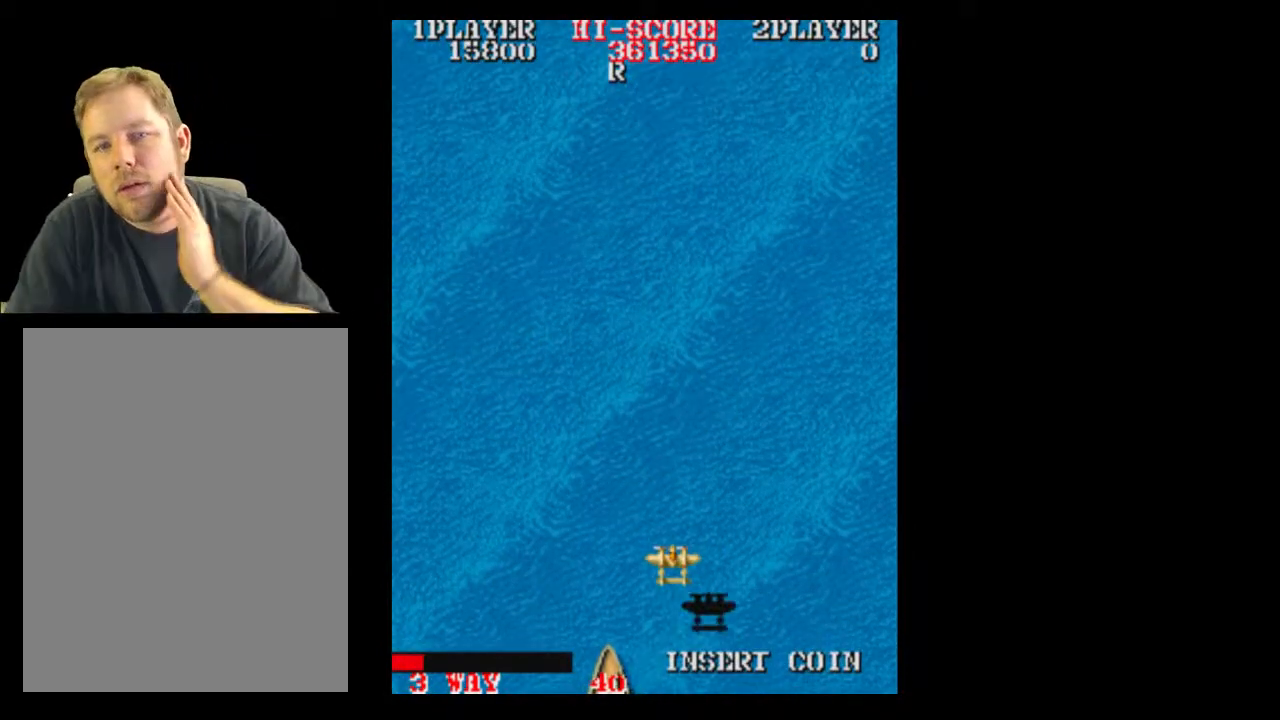
{"dt_ms": 500, "buttons": [], "events": []}
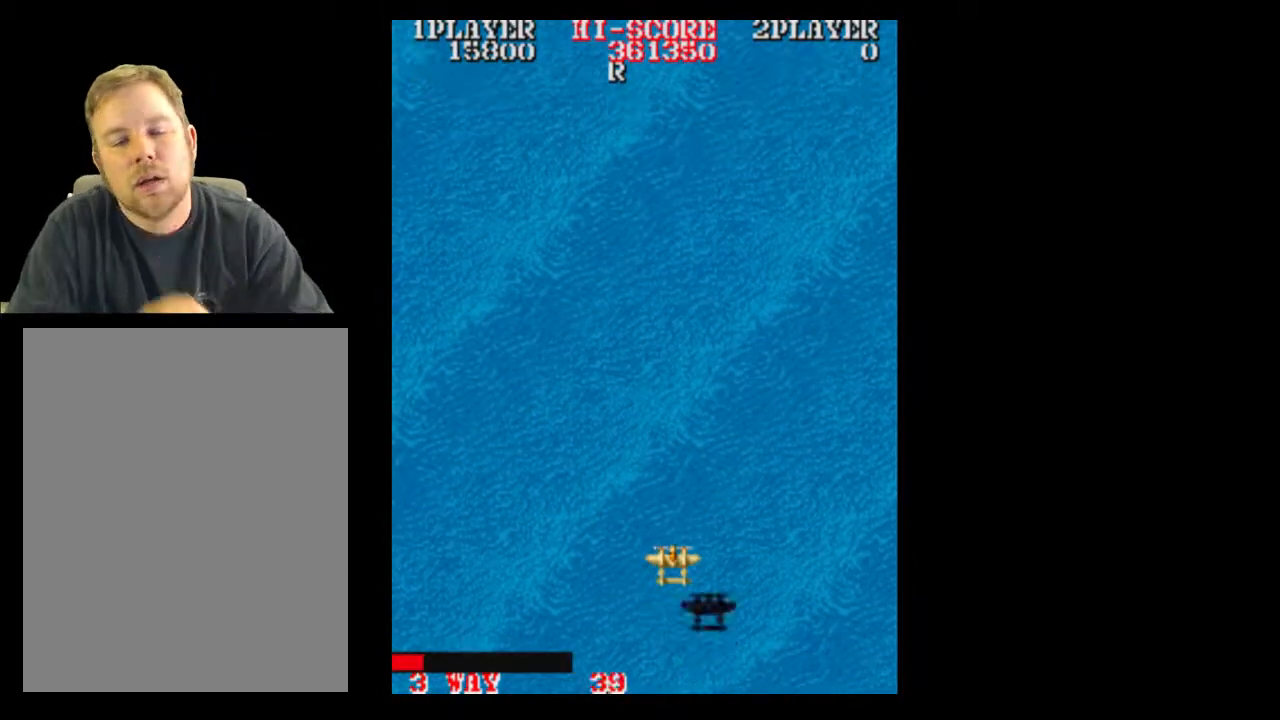
{"dt_ms": 500, "buttons": [], "events": []}
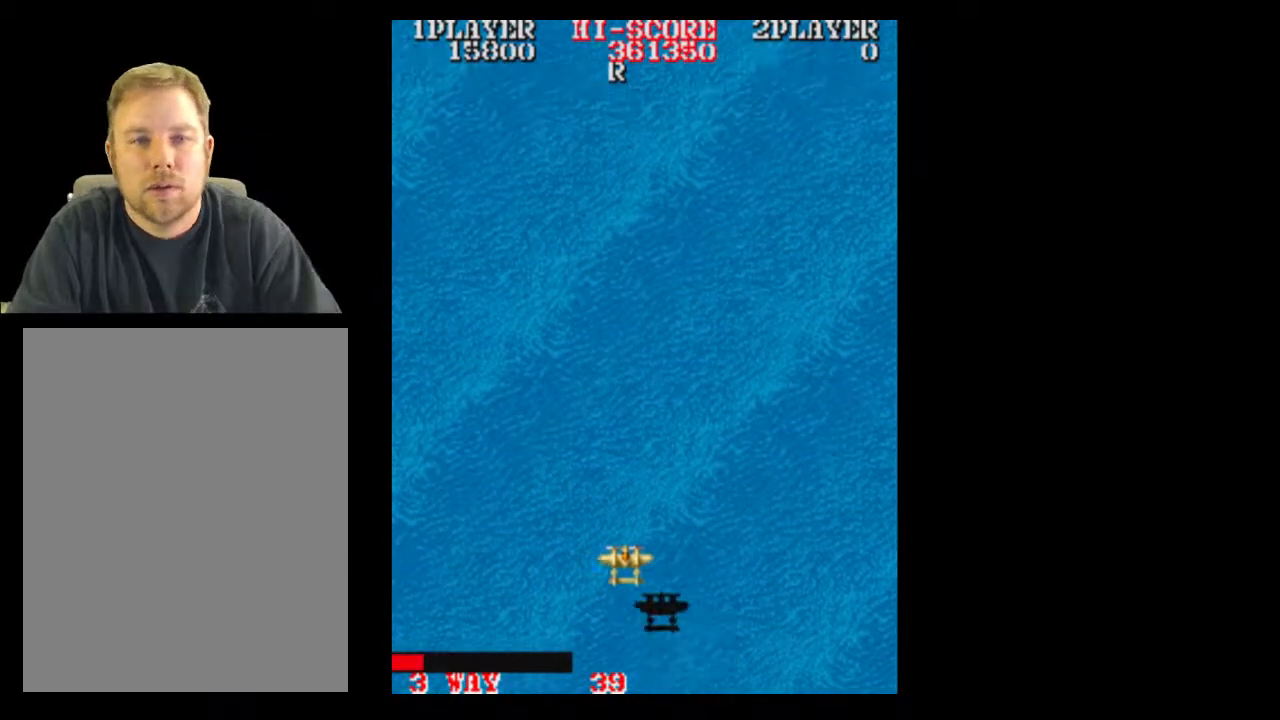
{"dt_ms": 500, "buttons": [], "events": [[133, "DPAD_LEFT", "down"], [317, "DPAD_RIGHT", "down"], [333, "DPAD_LEFT", "up"], [450, "DPAD_RIGHT", "up"]]}
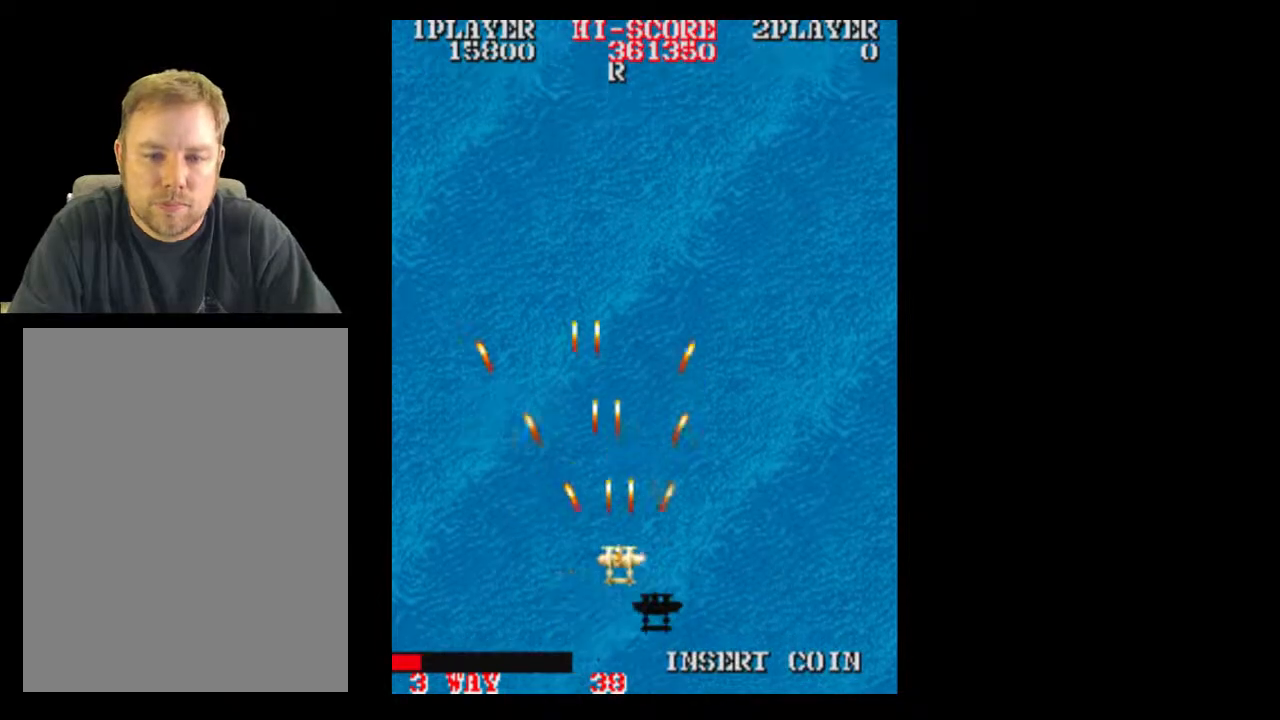
{"dt_ms": 500, "buttons": [], "events": []}
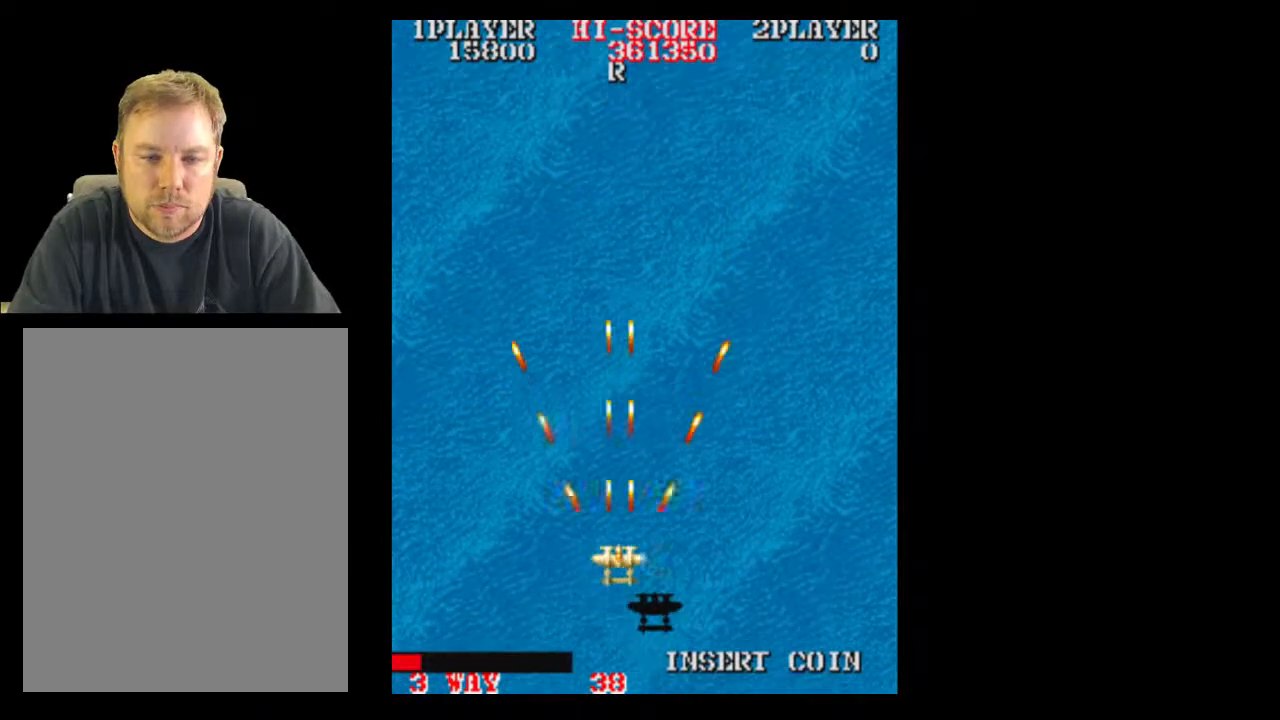
{"dt_ms": 500, "buttons": [], "events": []}
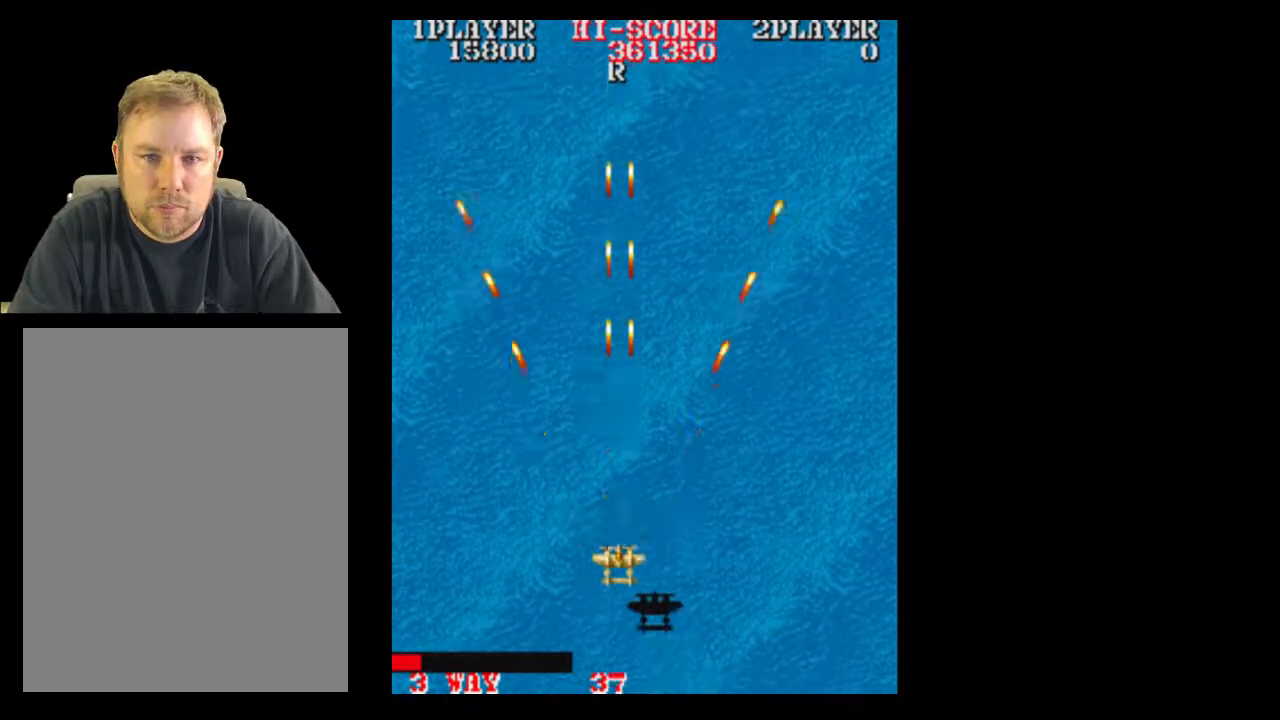
{"dt_ms": 500, "buttons": [], "events": [[133, "DPAD_RIGHT", "down"], [250, "DPAD_RIGHT", "up"], [450, "DPAD_RIGHT", "down"], [500, "DPAD_RIGHT", "up"]]}
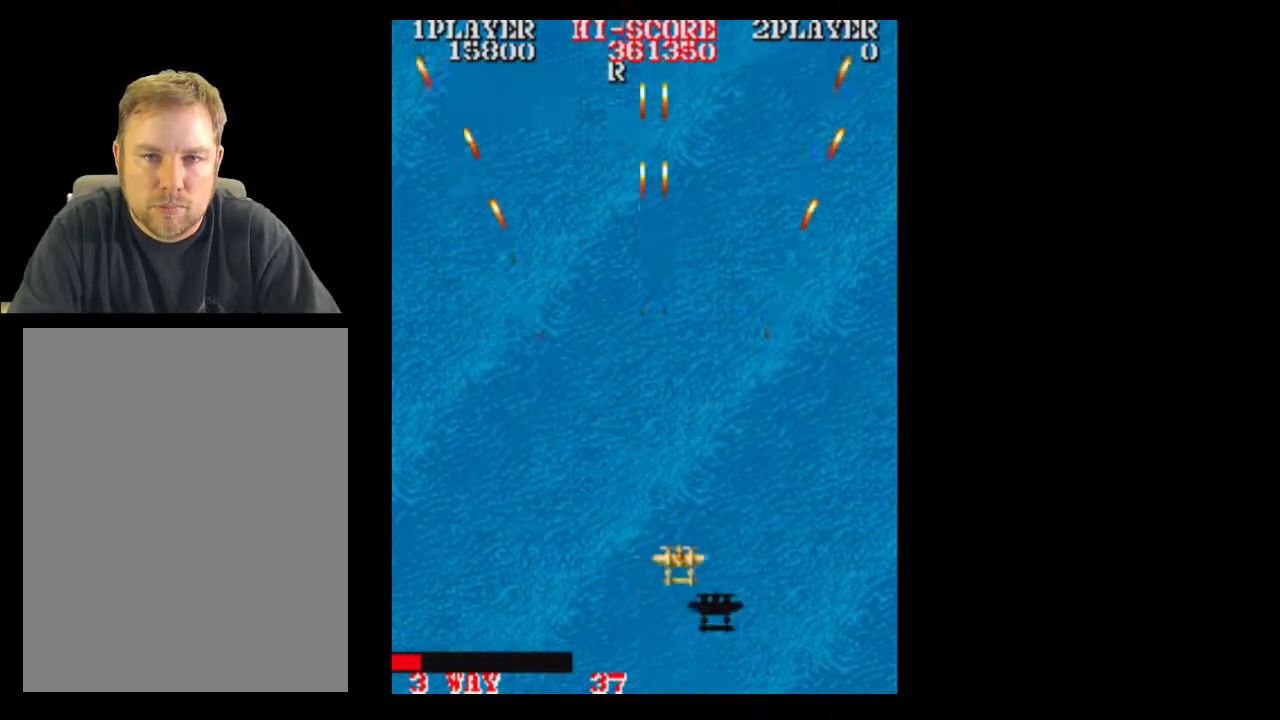
{"dt_ms": 500, "buttons": []}
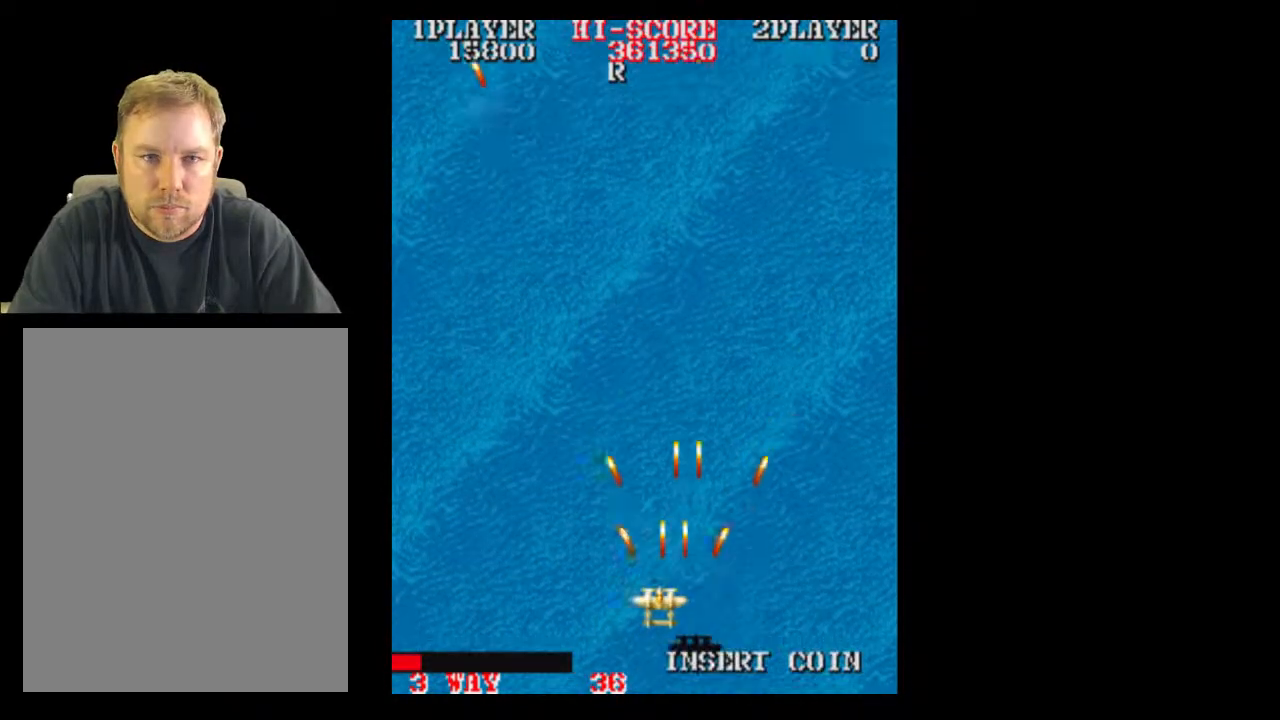
{"dt_ms": 500, "buttons": [], "events": [[67, "A", "down"], [233, "A", "up"]]}
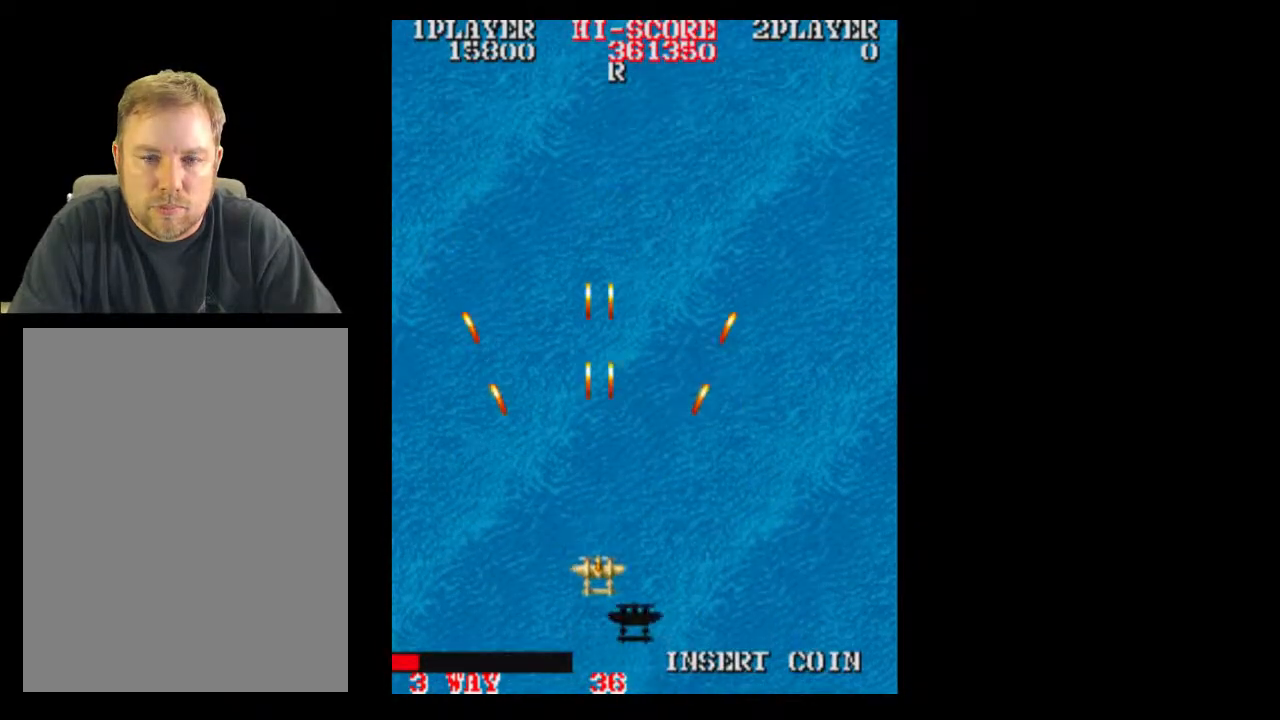
{"dt_ms": 500, "buttons": ["A"], "events": [[383, "A", "down"]]}
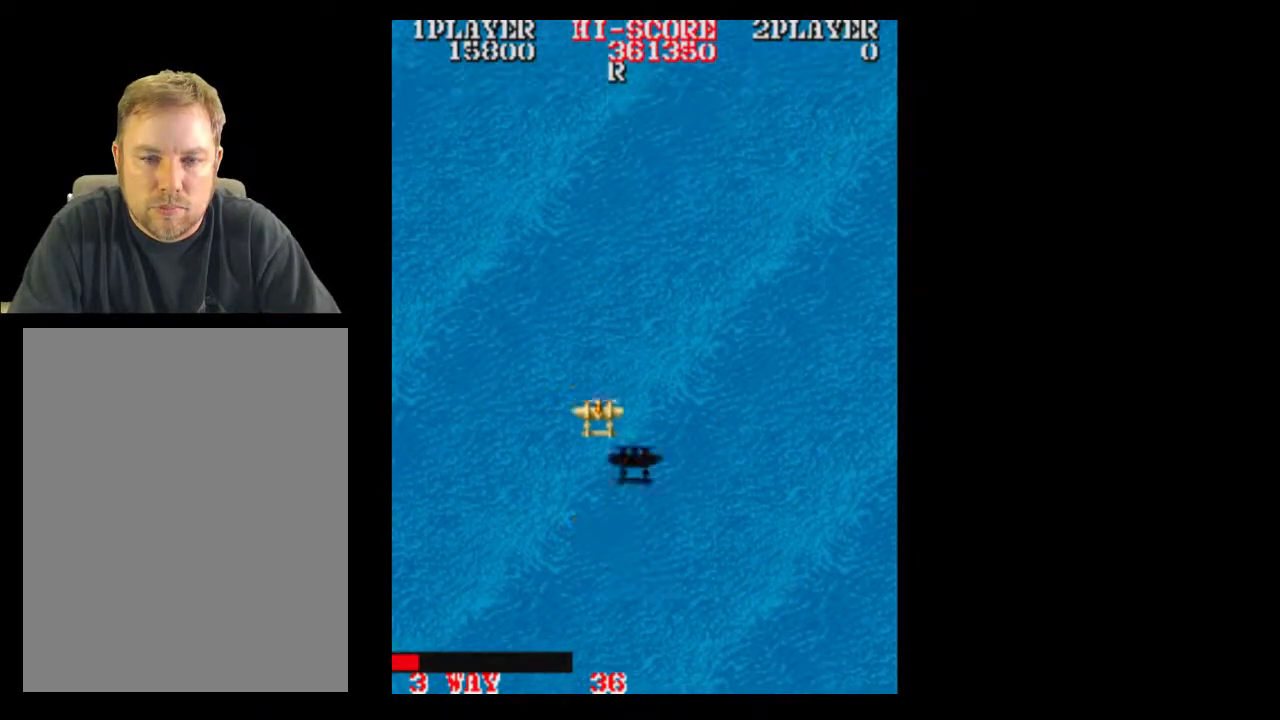
{"dt_ms": 500, "buttons": [], "events": [[33, "A", "up"]]}